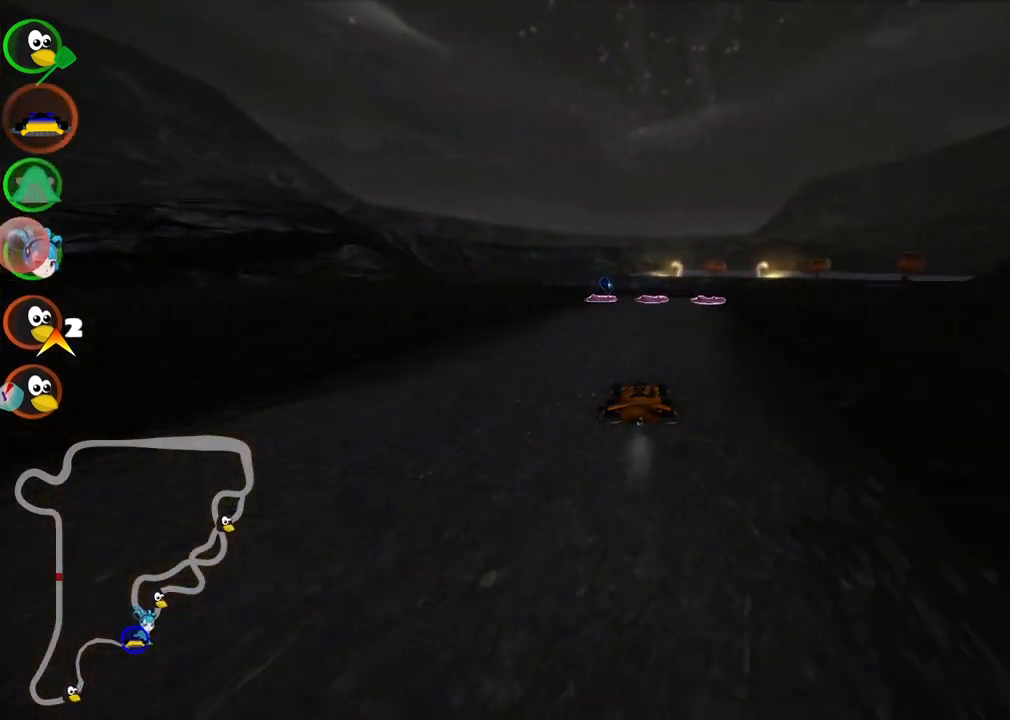
Gameplay with keyboard; each line is a JSON object with the keys held at the frame after it. "events" lists presses ("down") and releases ("up") of ".", "/", "alt_r", "b", "c", "comma", "ctrl_r", "d", "down", "f", "g", "h", "j", "k", "l", "left", "m", "n", "quote", "return", "right", "semicolon", "shift_r", "space", "super", "up" and "v" between this image and that frame as [ms after this image, input, new state], when the widget could be followed in between. No other keys are recorded. Mouse input is not recorded.
{"keys": ["left", "m", "up"], "events": [[283, "left", "down"], [283, "m", "down"]]}
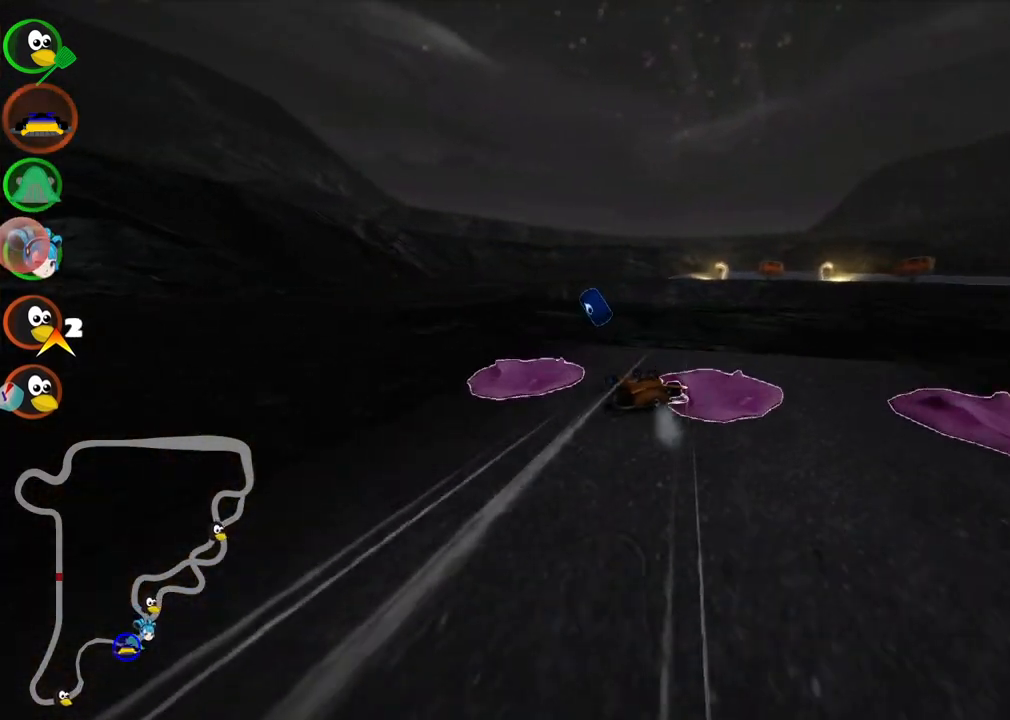
{"keys": ["m", "right", "up"], "events": [[117, "left", "up"], [167, "m", "up"], [167, "n", "down"], [200, "left", "down"], [250, "n", "up"], [350, "left", "up"], [433, "right", "down"], [483, "m", "down"]]}
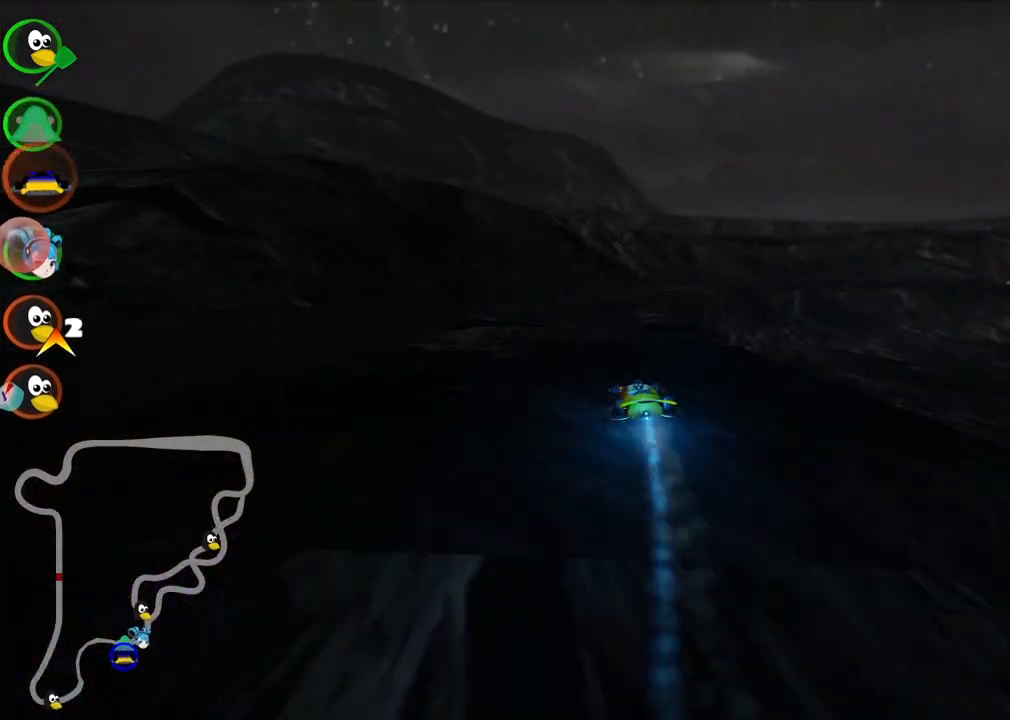
{"keys": ["left", "m", "up"], "events": [[183, "left", "down"], [183, "right", "up"], [367, "right", "down"], [417, "right", "up"]]}
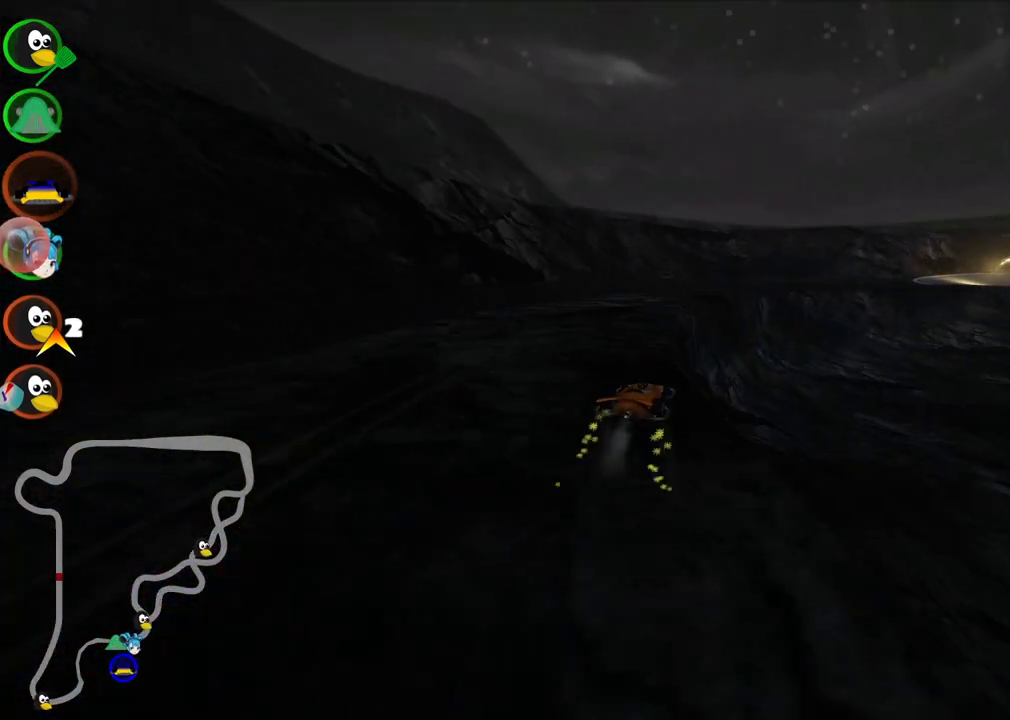
{"keys": ["left", "m", "right", "up"], "events": [[433, "right", "down"]]}
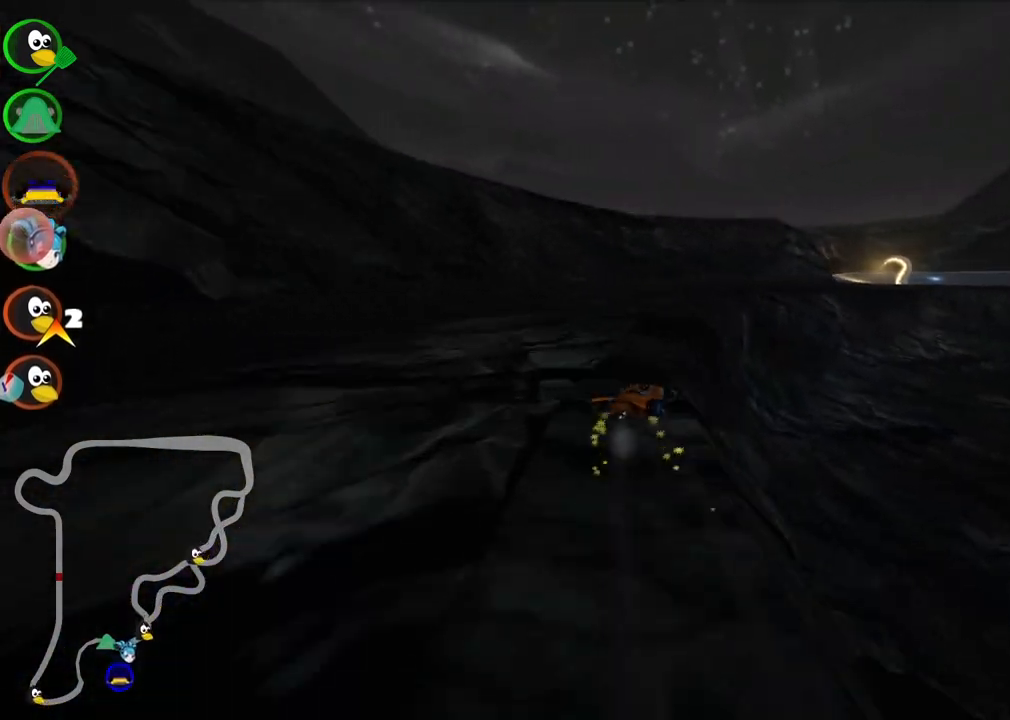
{"keys": ["up"], "events": [[200, "right", "up"], [250, "n", "down"], [300, "left", "up"], [300, "m", "up"], [400, "n", "up"]]}
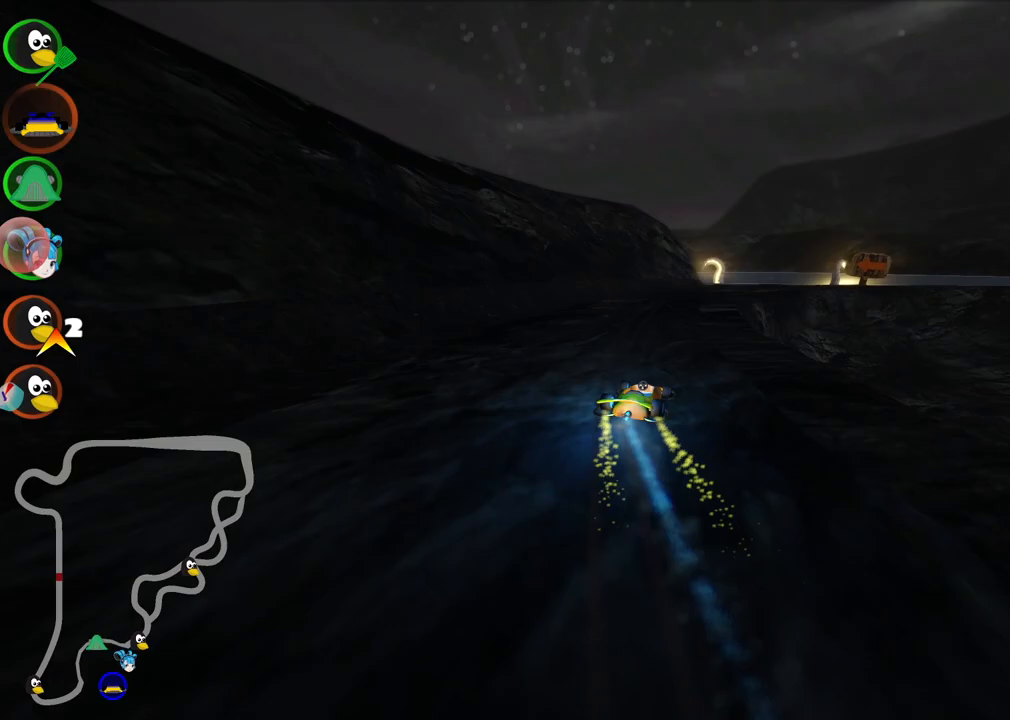
{"keys": ["left", "m", "up"], "events": [[183, "right", "down"], [417, "right", "up"], [450, "left", "down"], [500, "m", "down"]]}
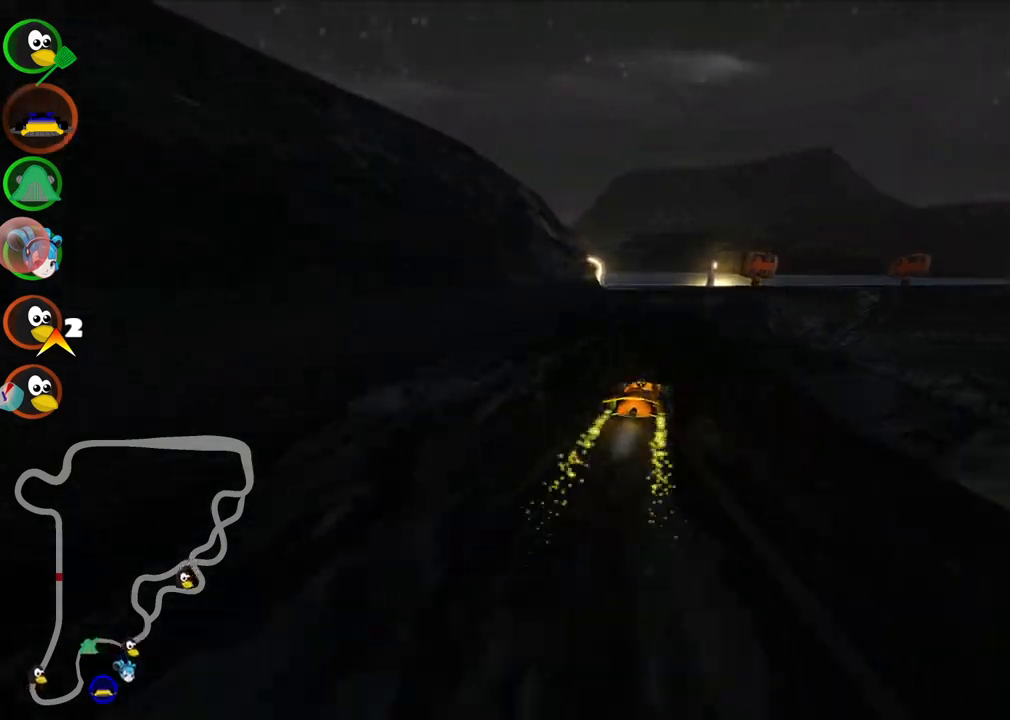
{"keys": ["m", "right", "up"], "events": [[50, "right", "down"], [100, "left", "up"], [283, "left", "down"], [383, "left", "up"]]}
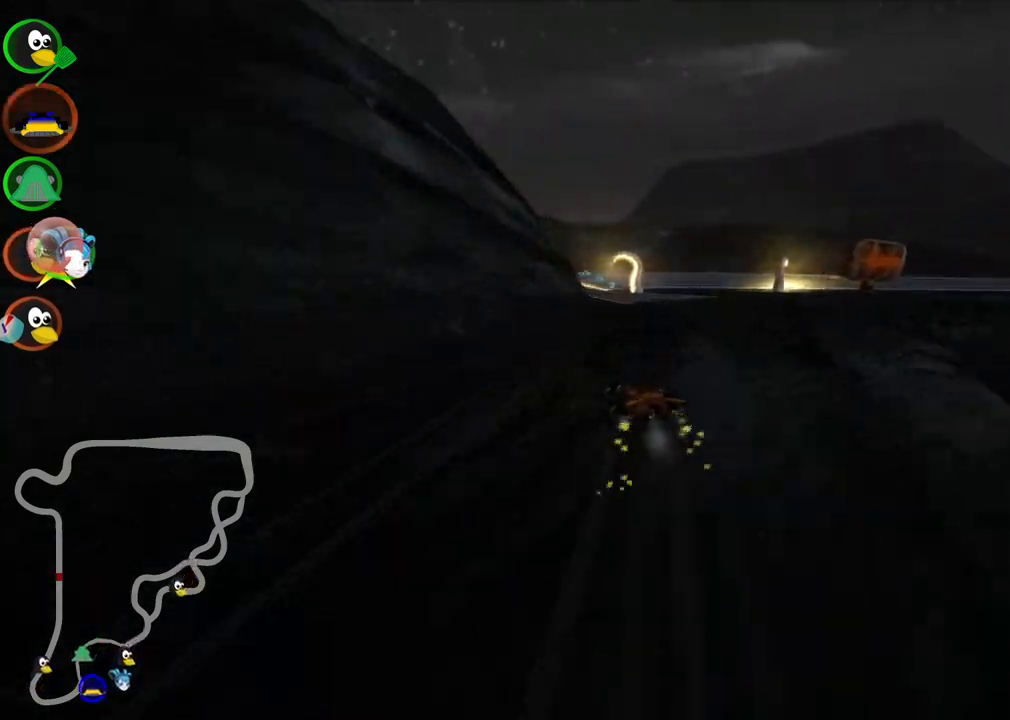
{"keys": ["m", "right", "up"], "events": []}
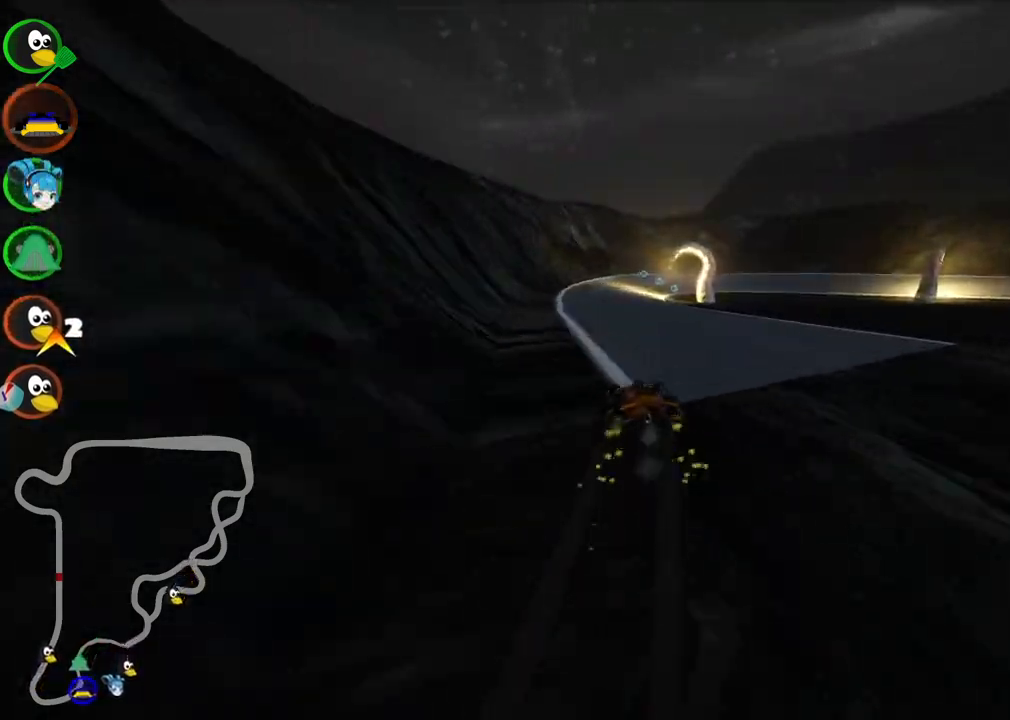
{"keys": ["up"], "events": [[133, "n", "down"], [217, "m", "up"], [217, "right", "up"], [267, "n", "up"]]}
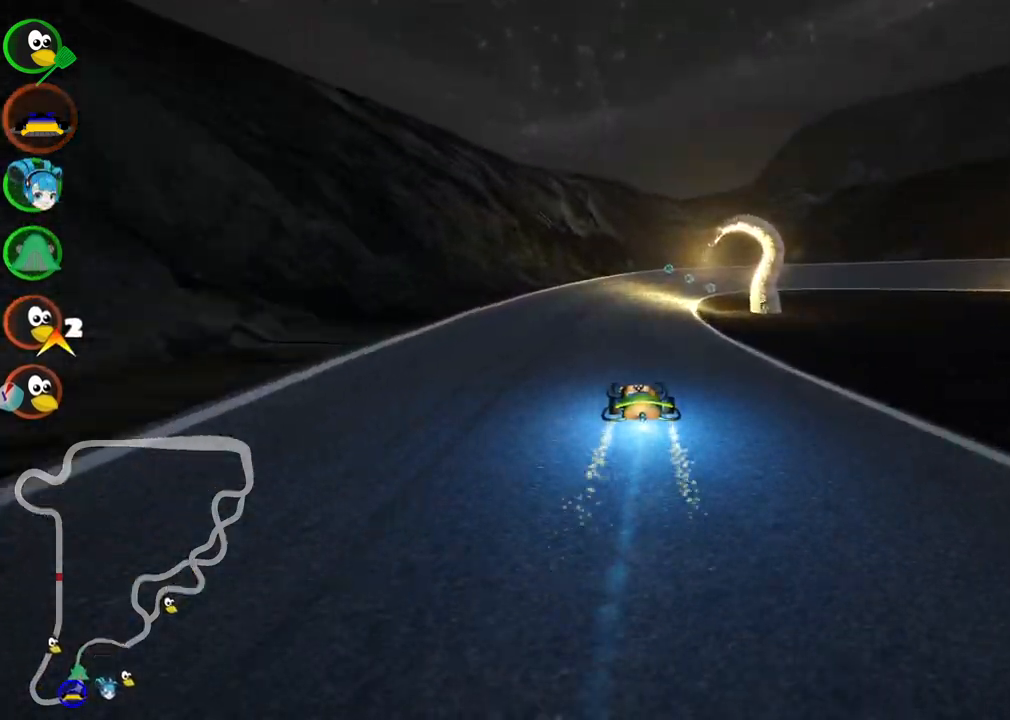
{"keys": ["left", "m", "up"], "events": [[233, "right", "down"], [283, "m", "down"], [417, "left", "down"], [417, "right", "up"]]}
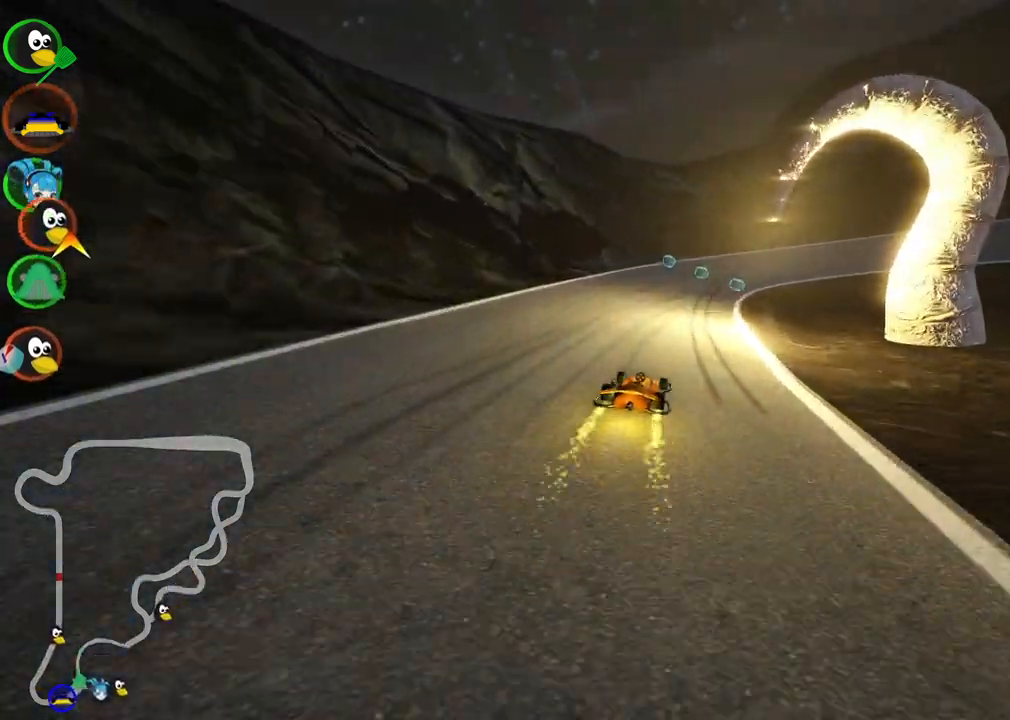
{"keys": ["left", "m", "up"], "events": [[117, "right", "down"], [250, "right", "up"]]}
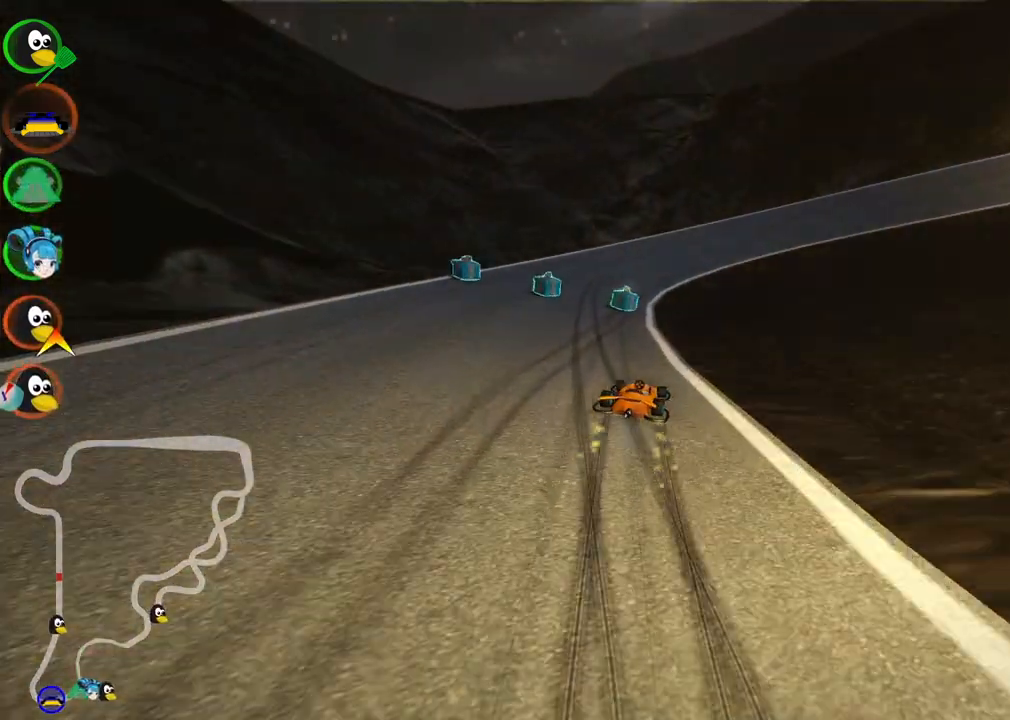
{"keys": ["left", "m", "right", "up"], "events": [[217, "right", "down"]]}
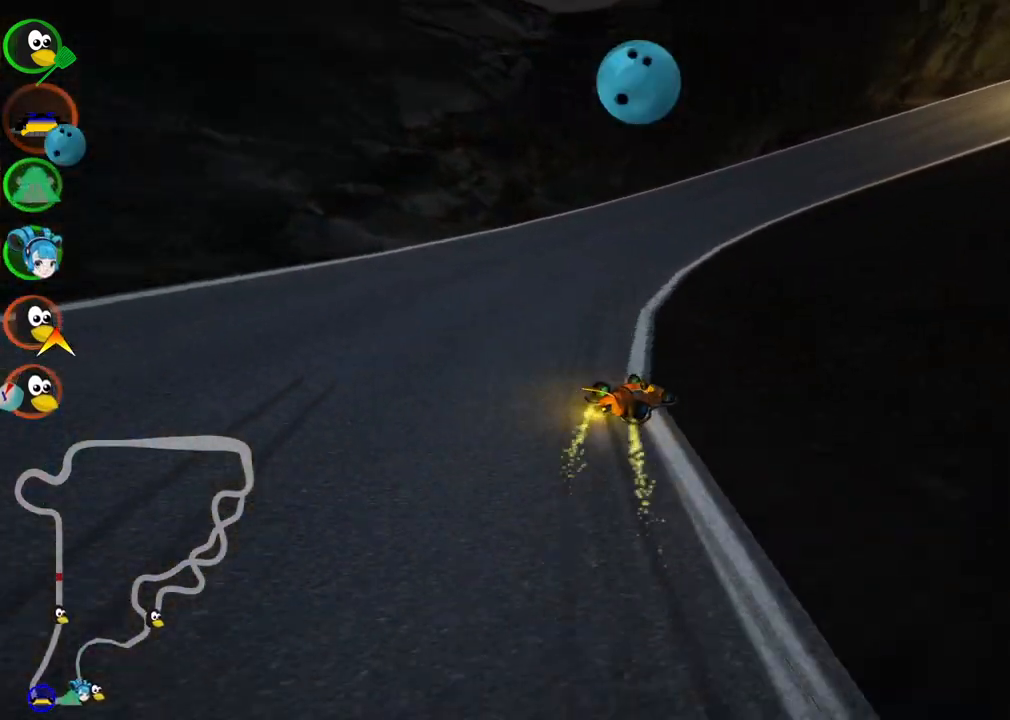
{"keys": ["up"], "events": [[100, "n", "down"], [183, "m", "up"], [233, "left", "up"], [233, "right", "up"], [283, "n", "up"]]}
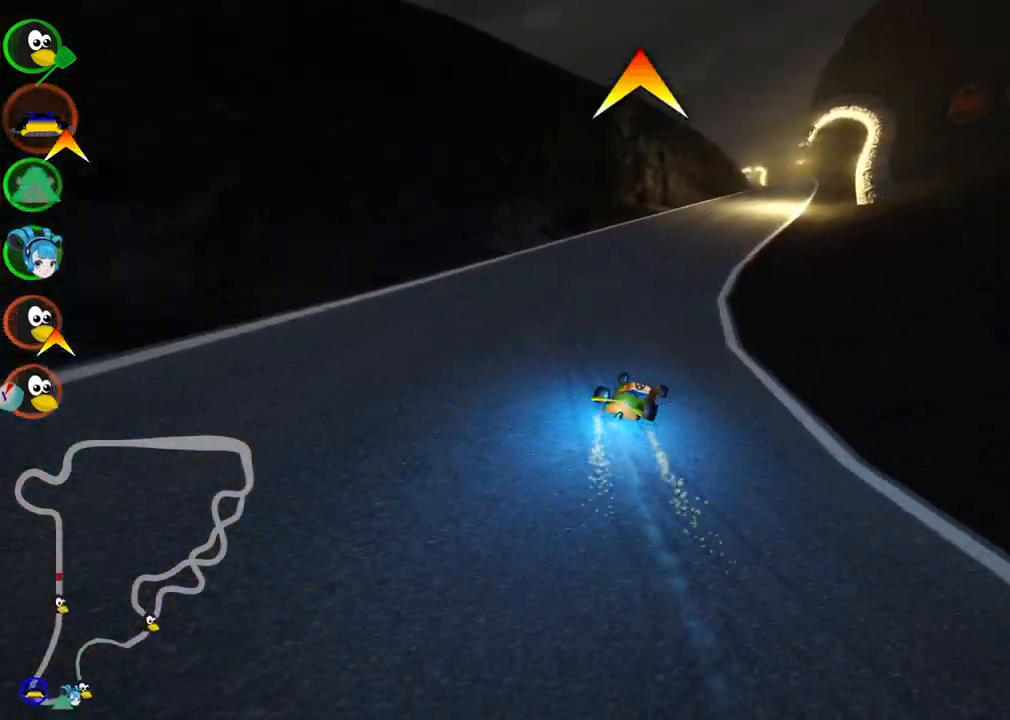
{"keys": ["right", "up"], "events": [[167, "right", "down"]]}
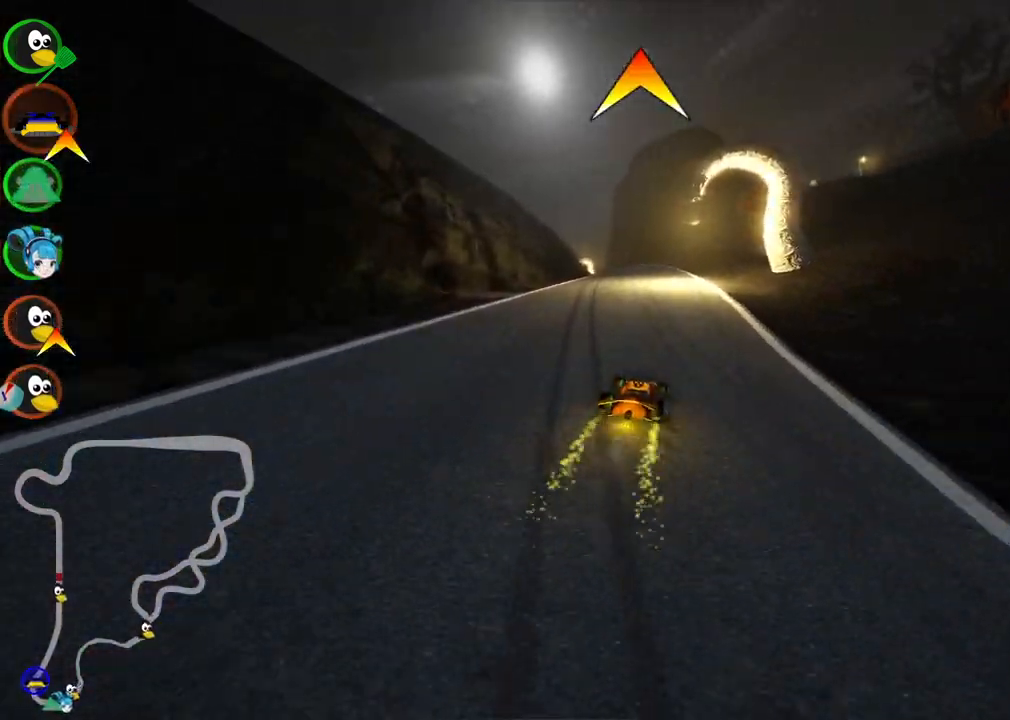
{"keys": ["left", "m", "right", "up"], "events": [[33, "right", "up"], [133, "space", "down"], [167, "left", "down"], [167, "m", "down"], [167, "n", "down"], [217, "space", "up"], [267, "n", "up"], [317, "right", "down"], [367, "left", "up"], [500, "left", "down"]]}
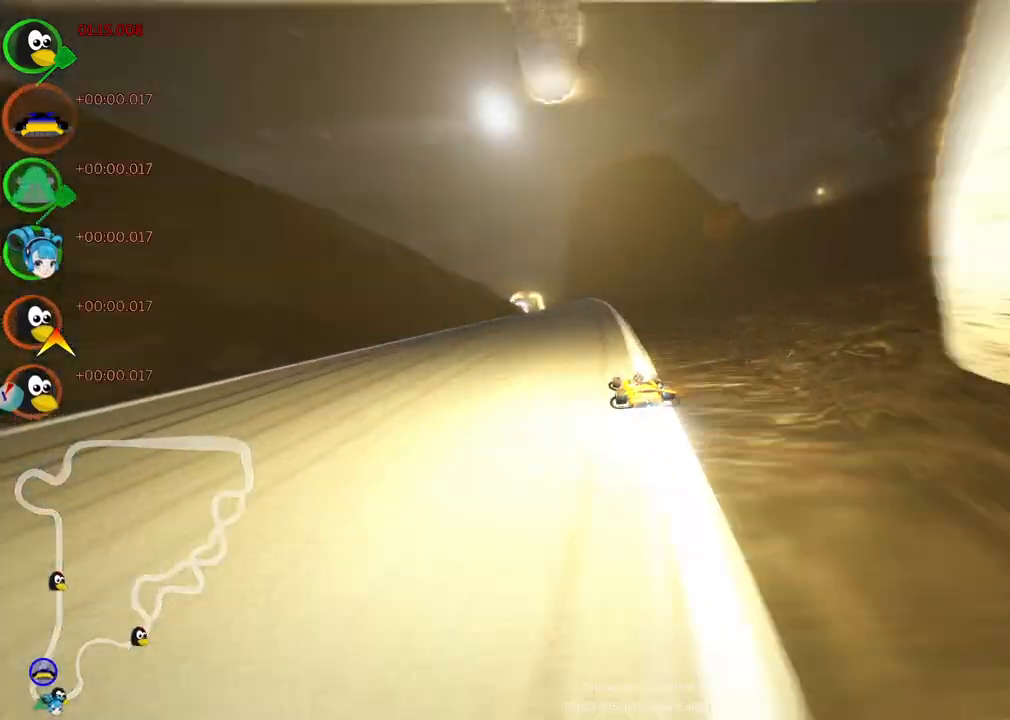
{"keys": ["m", "right", "up"], "events": [[150, "left", "up"]]}
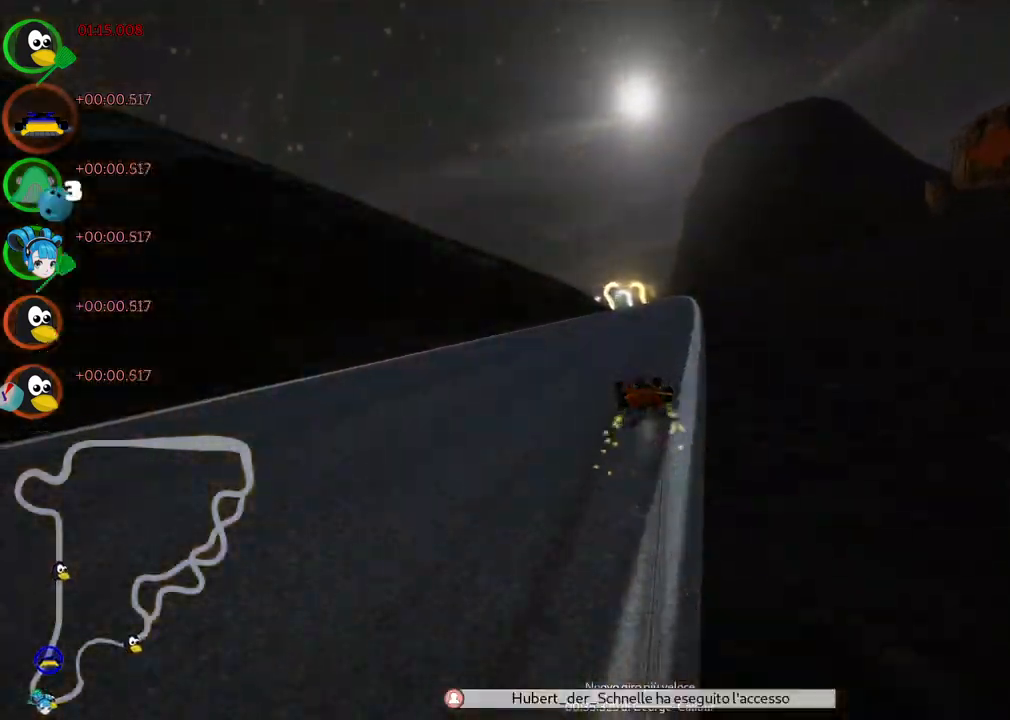
{"keys": ["m", "n", "right", "up"], "events": [[483, "n", "down"]]}
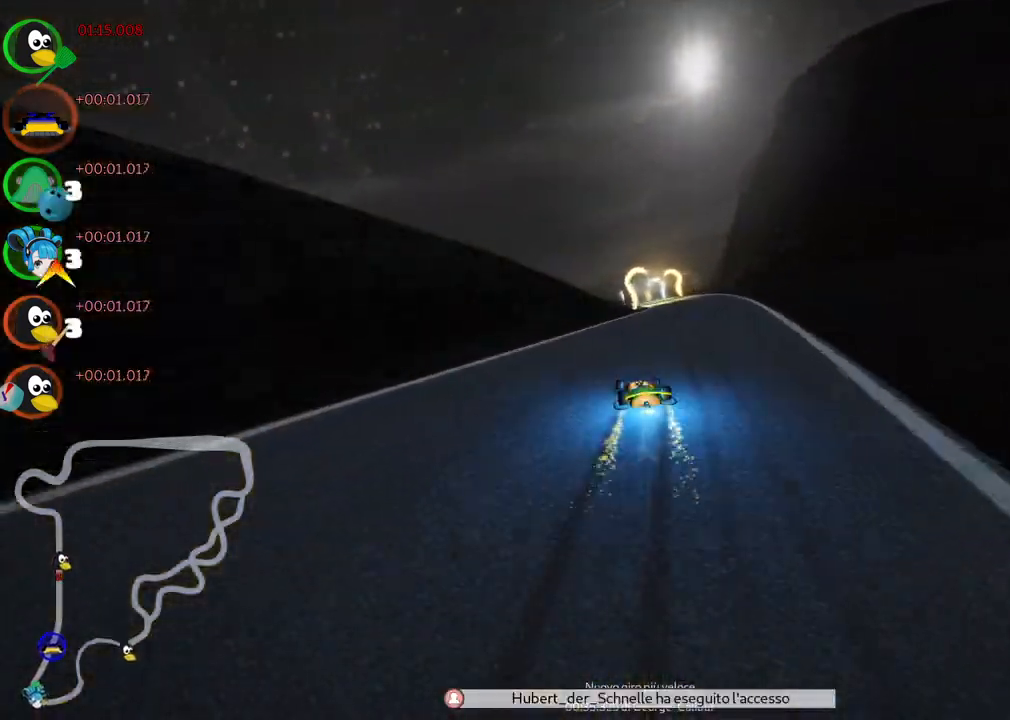
{"keys": ["right", "up"], "events": [[33, "m", "up"], [83, "right", "up"], [133, "n", "up"], [317, "right", "down"]]}
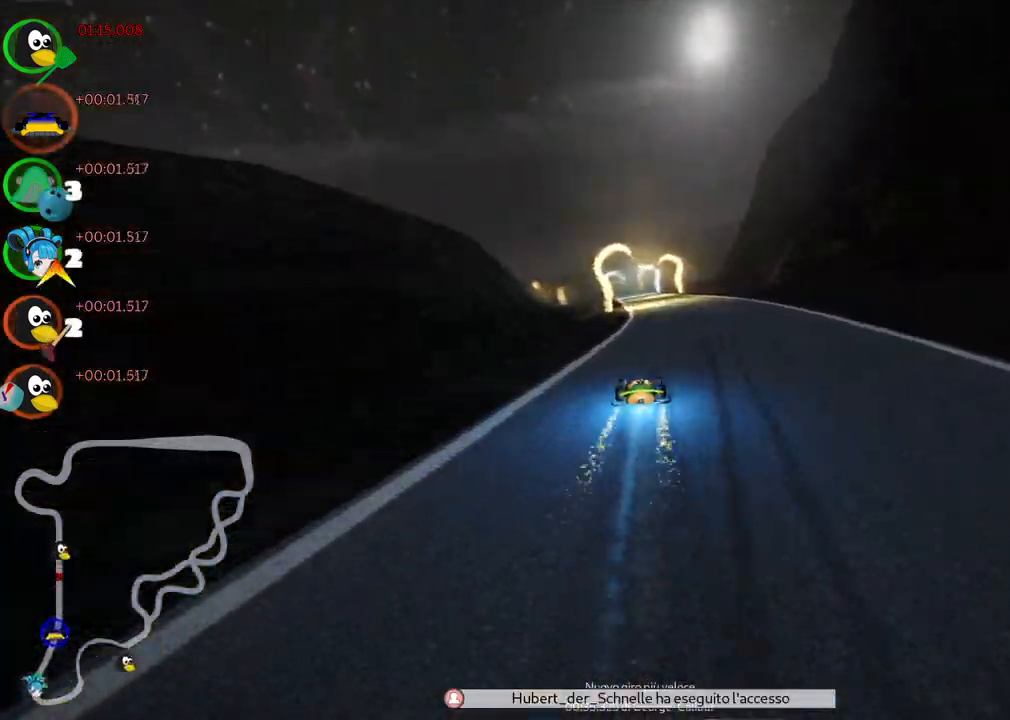
{"keys": ["left", "m", "right", "up"], "events": [[150, "left", "down"], [150, "right", "up"], [200, "m", "down"], [283, "right", "down"], [333, "left", "up"], [433, "left", "down"]]}
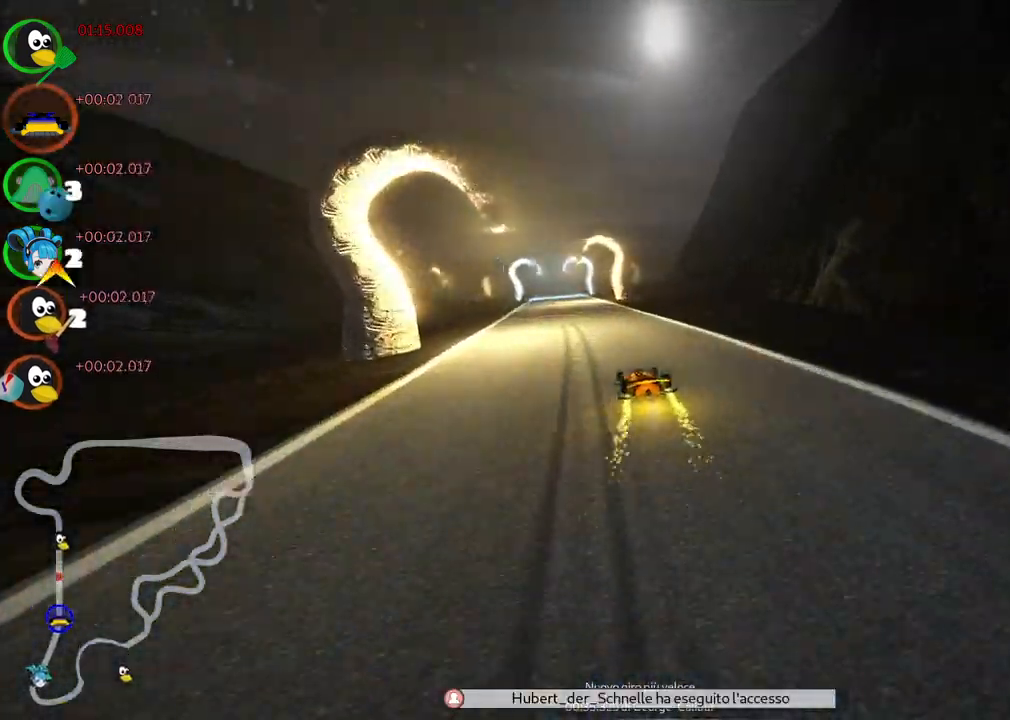
{"keys": ["m", "right", "up"], "events": [[67, "left", "up"], [200, "left", "down"], [250, "left", "up"]]}
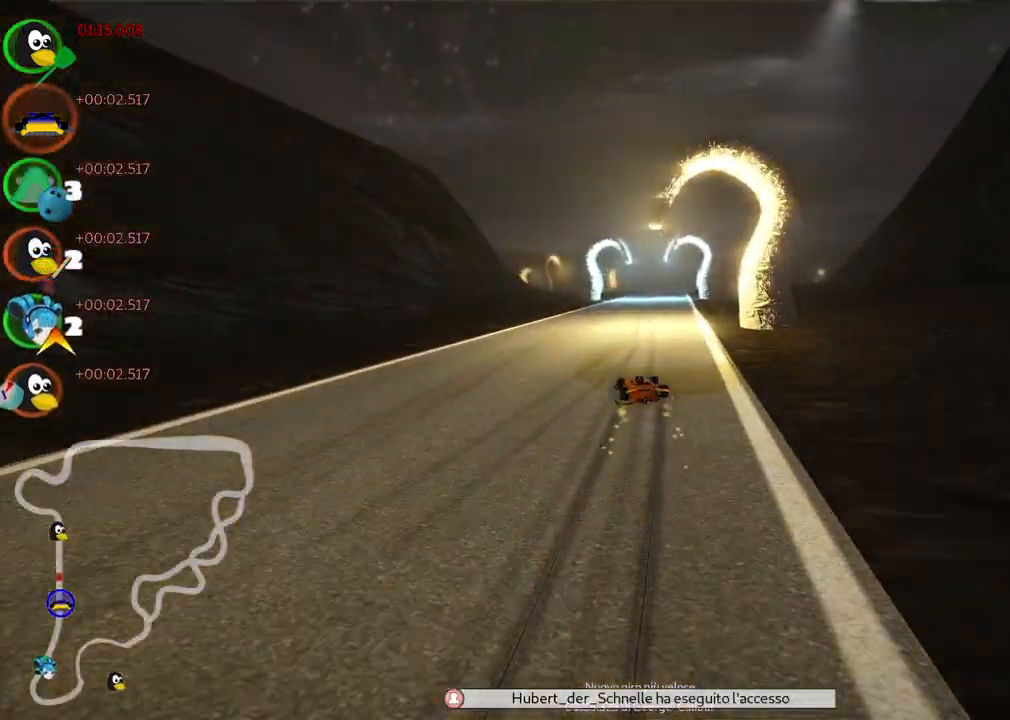
{"keys": ["m", "right", "up"], "events": []}
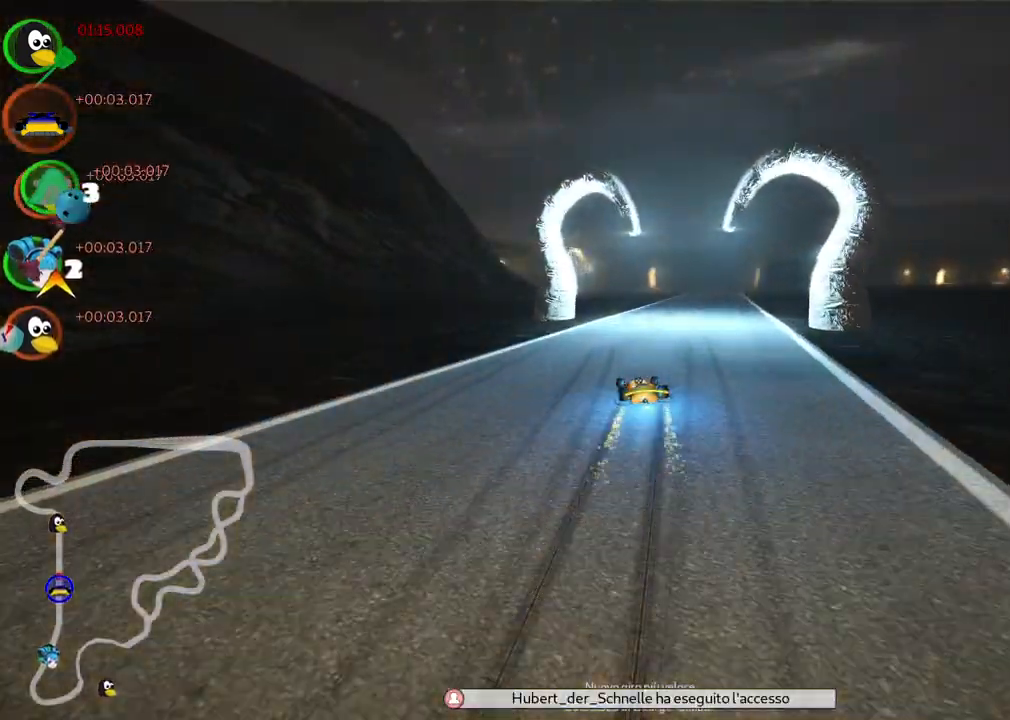
{"keys": ["up"], "events": [[17, "m", "up"], [17, "n", "down"], [150, "n", "up"], [300, "right", "up"]]}
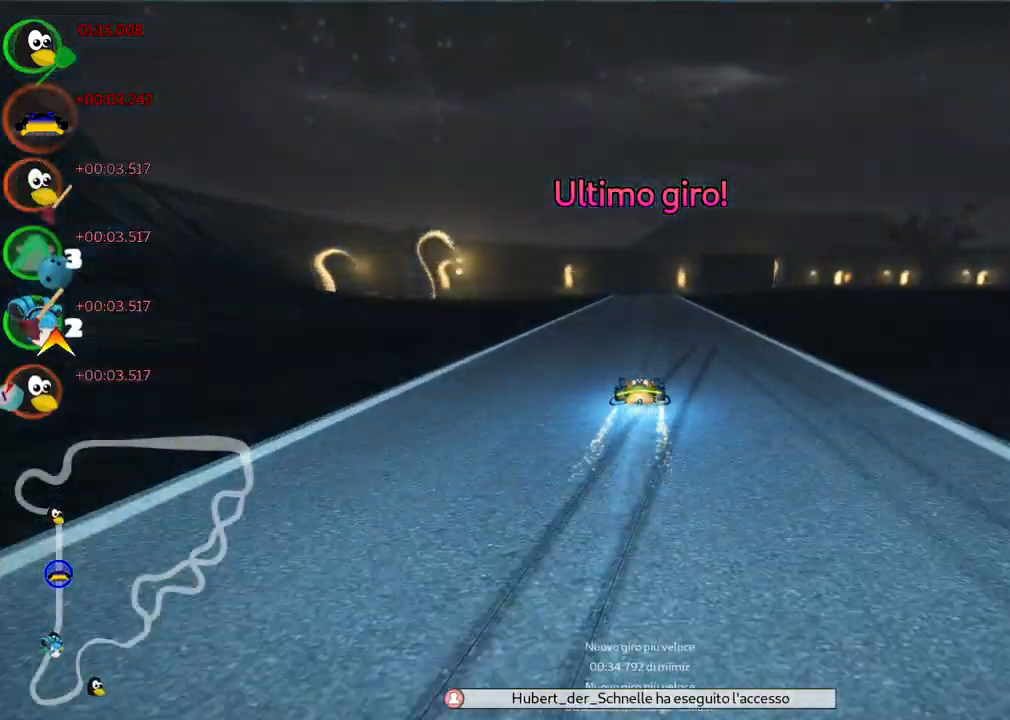
{"keys": ["up"], "events": [[217, "right", "down"], [367, "right", "up"]]}
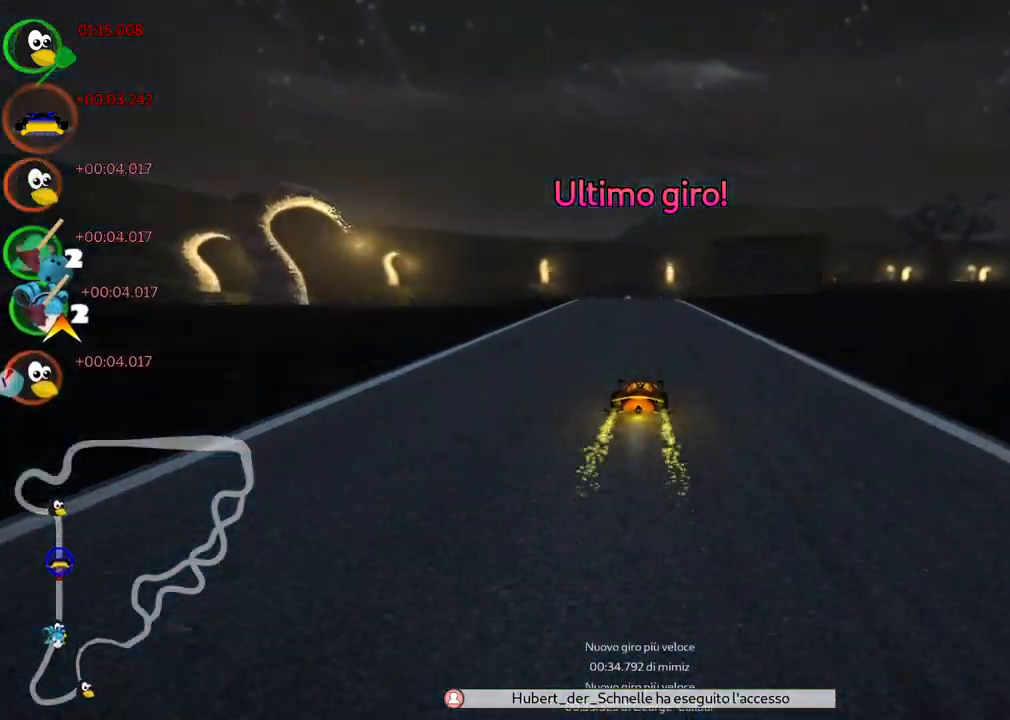
{"keys": ["up"], "events": [[183, "left", "down"], [333, "left", "up"]]}
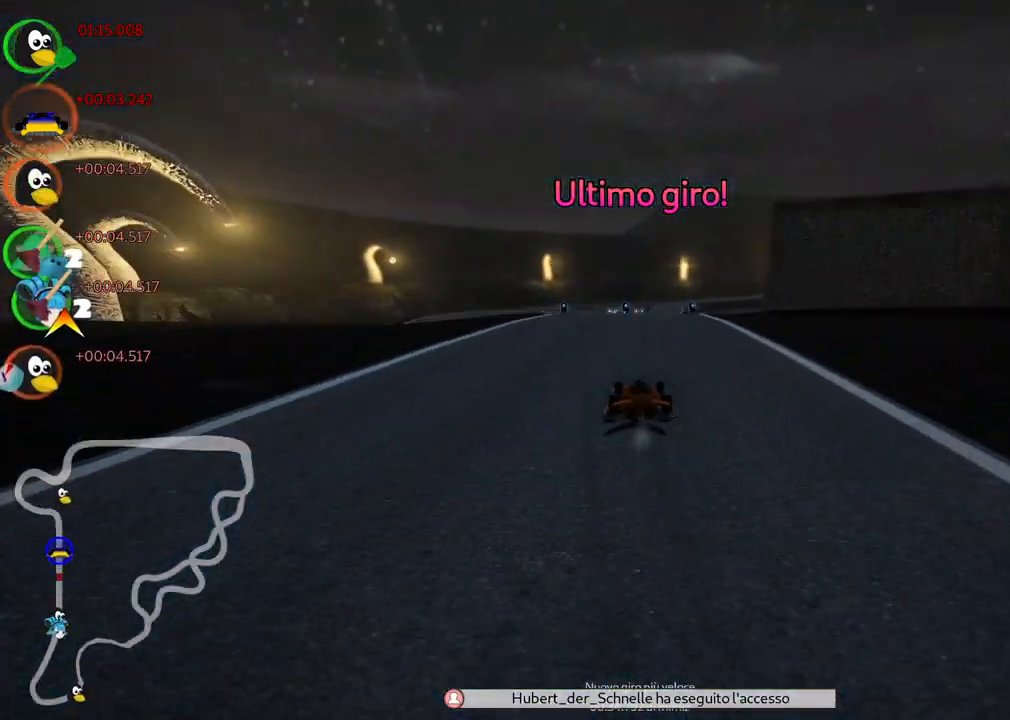
{"keys": ["m", "right", "up"], "events": [[200, "left", "down"], [450, "left", "up"], [450, "right", "down"], [483, "m", "down"]]}
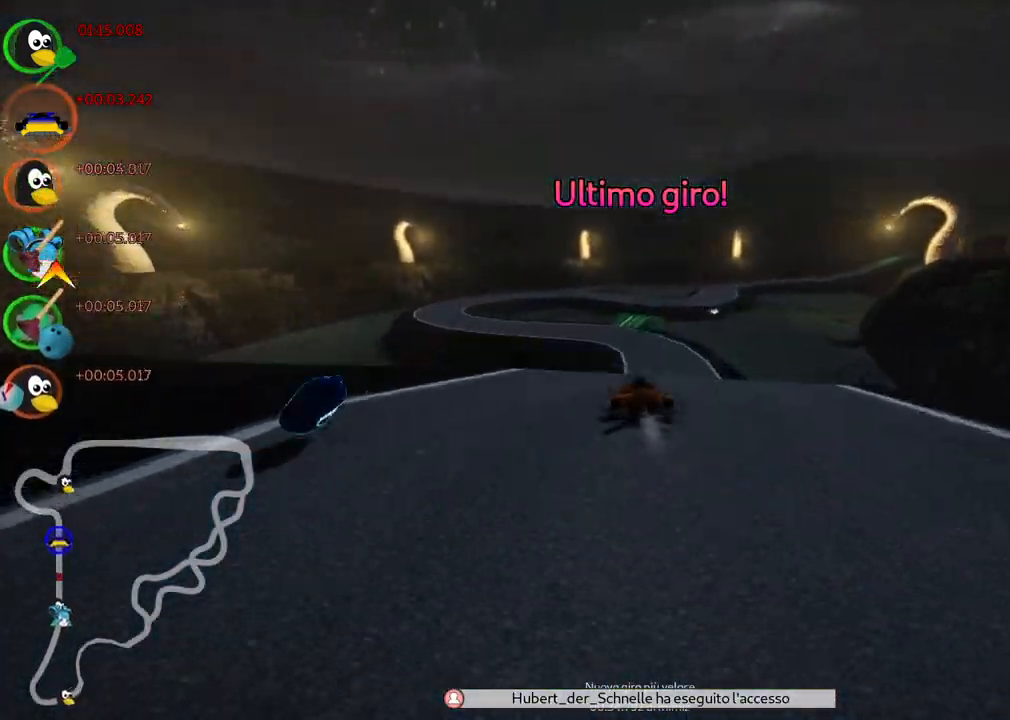
{"keys": ["left", "m", "up"], "events": [[33, "left", "down"], [133, "right", "up"]]}
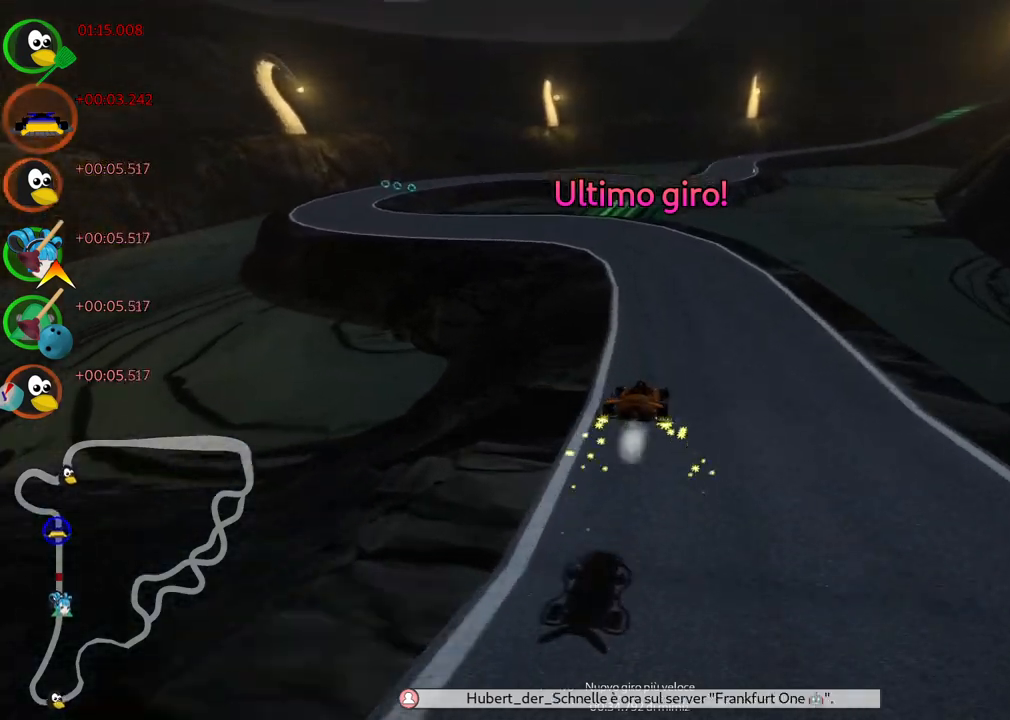
{"keys": ["left", "m", "up"], "events": []}
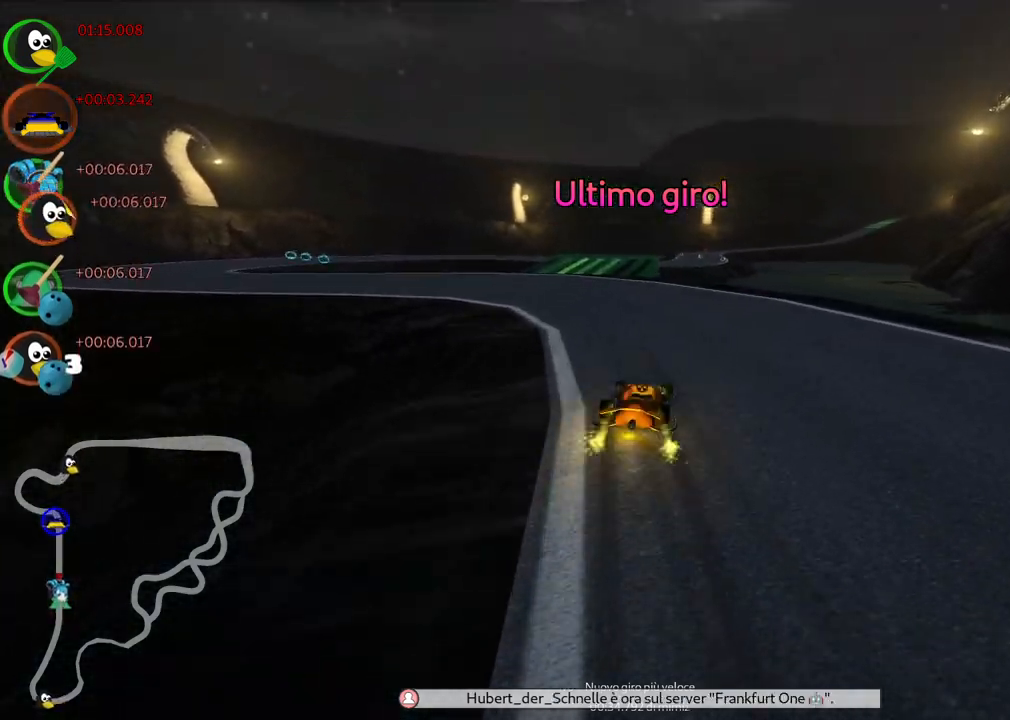
{"keys": ["right", "up"], "events": [[117, "m", "up"], [167, "left", "up"], [167, "n", "down"], [317, "n", "up"], [350, "right", "down"]]}